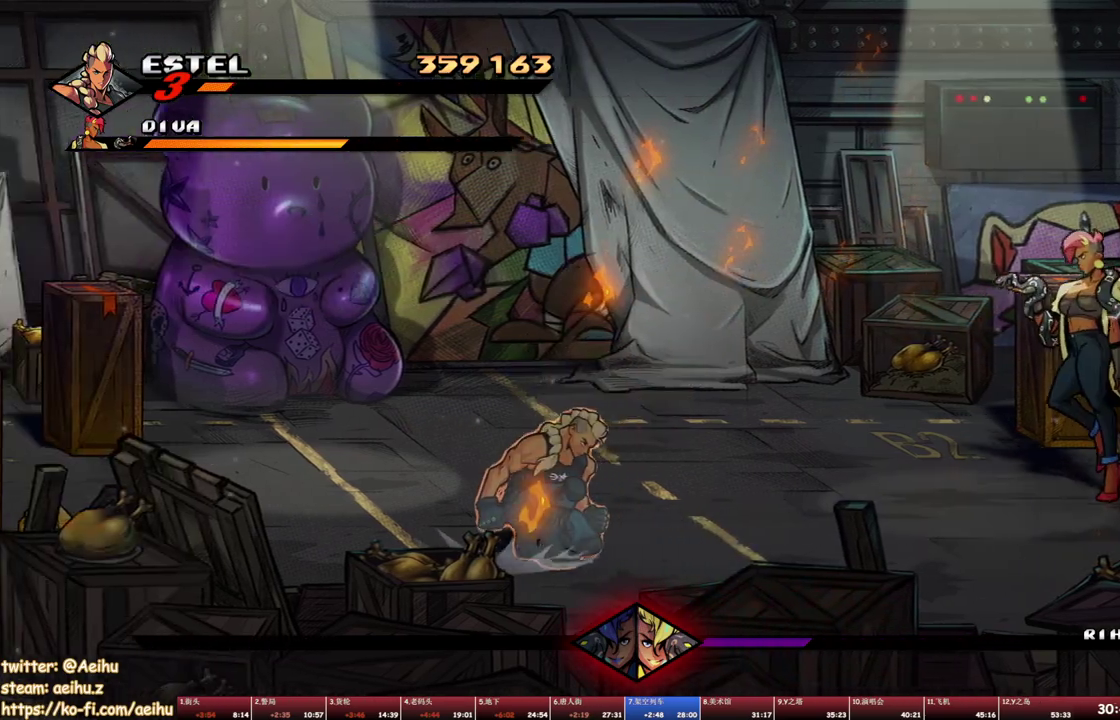
Gameplay with a controller (PlayStation layout); each line is a JSON object with the inputs held at the frame after it. "events" lists button and stick changes between this image and that frame as [ms after this image, input, new state], when the widget could be followed in between. Not read: CROSS L3 R3 left_stick right_stick.
{"buttons": ["SQUARE", "DPAD_UP", "DPAD_RIGHT"], "events": [[250, "DPAD_UP", "down"]]}
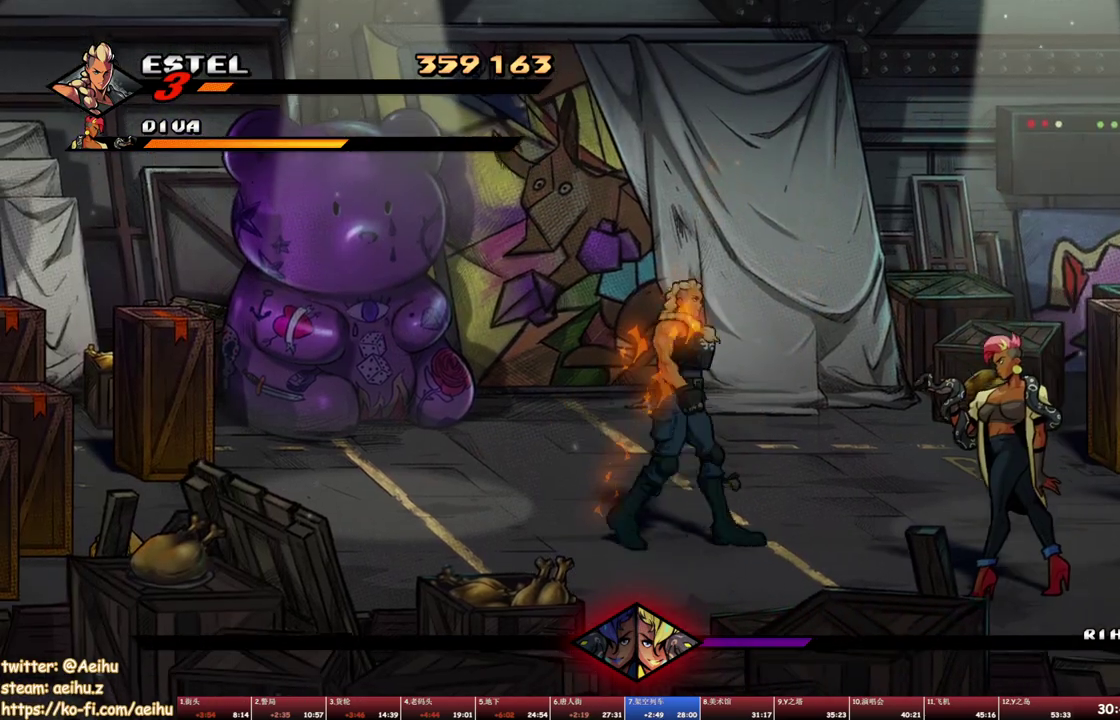
{"buttons": ["SQUARE", "DPAD_RIGHT"], "events": [[17, "DPAD_UP", "up"], [250, "SQUARE", "up"], [300, "SQUARE", "down"], [383, "DPAD_RIGHT", "up"], [383, "SQUARE", "up"], [450, "DPAD_RIGHT", "down"], [450, "SQUARE", "down"]]}
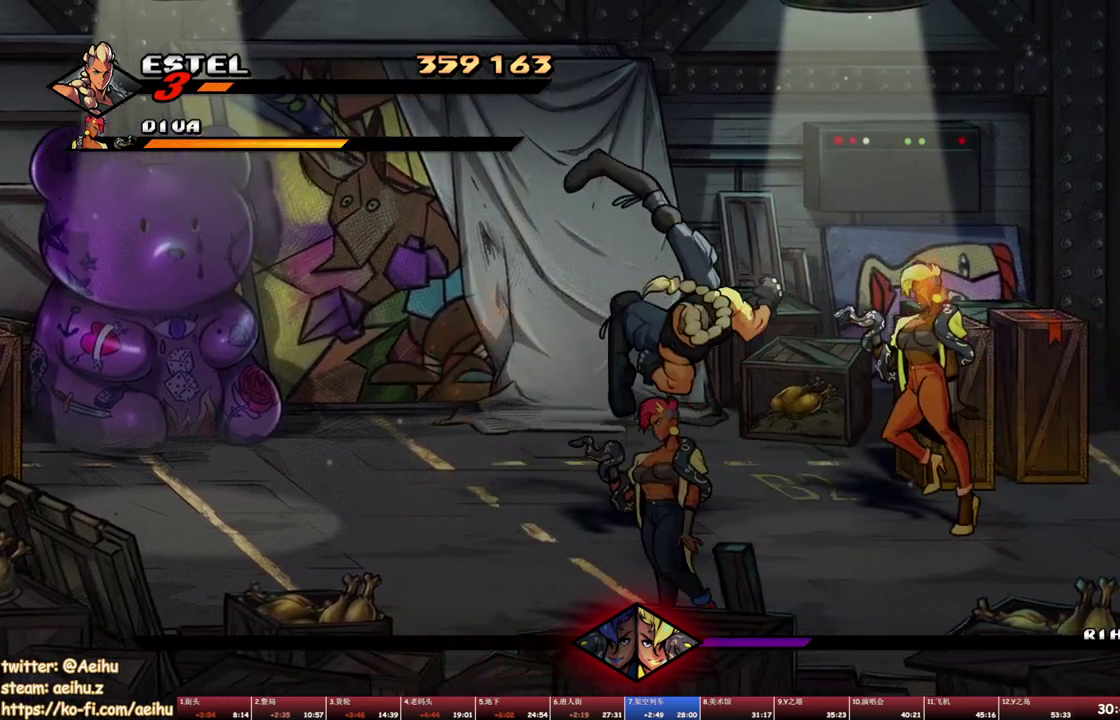
{"buttons": ["SQUARE", "DPAD_RIGHT"], "events": [[17, "DPAD_RIGHT", "up"], [50, "SQUARE", "up"], [83, "DPAD_RIGHT", "down"], [100, "SQUARE", "down"], [150, "DPAD_RIGHT", "up"], [183, "SQUARE", "up"], [217, "DPAD_RIGHT", "down"], [250, "SQUARE", "down"], [333, "SQUARE", "up"], [350, "DPAD_RIGHT", "up"], [383, "SQUARE", "down"], [417, "DPAD_RIGHT", "down"]]}
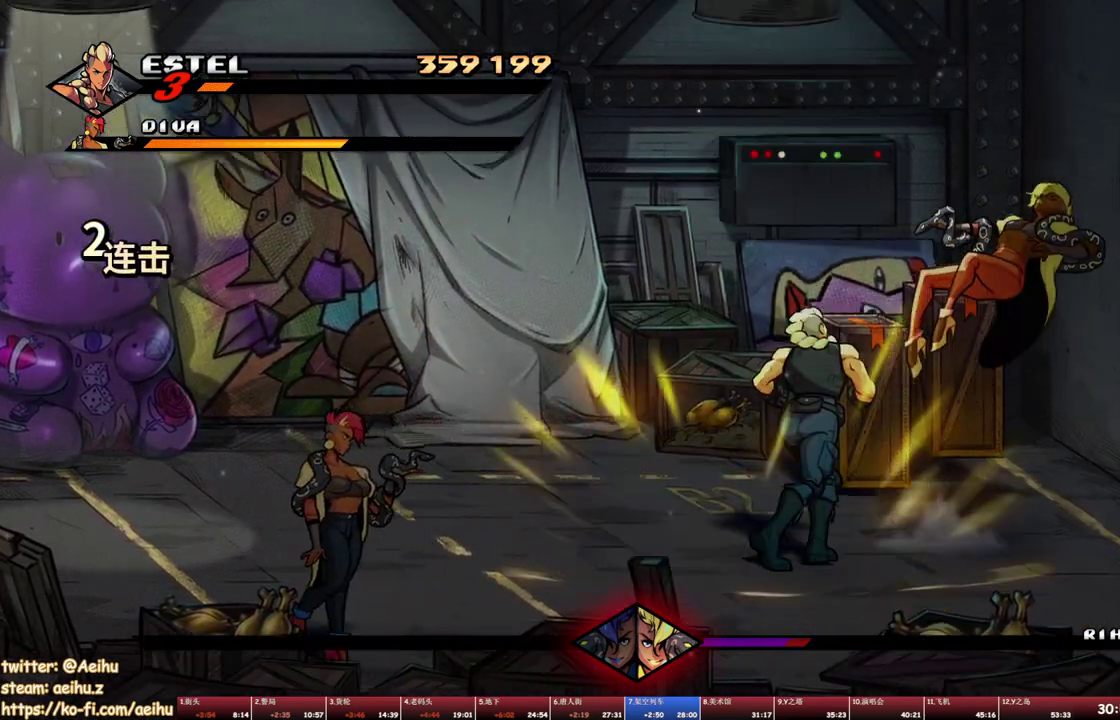
{"buttons": ["SQUARE"], "events": [[367, "DPAD_RIGHT", "up"]]}
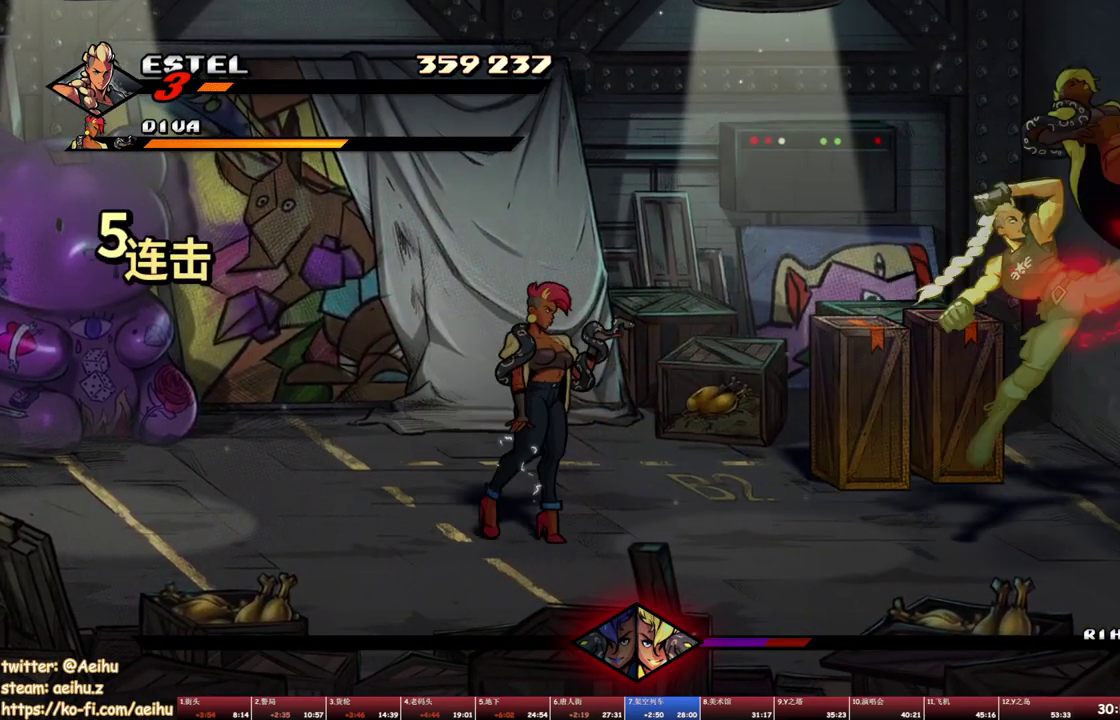
{"buttons": ["SQUARE", "DPAD_UP", "DPAD_LEFT"], "events": [[100, "DPAD_LEFT", "down"], [183, "SQUARE", "up"], [283, "DPAD_UP", "down"], [300, "SQUARE", "down"]]}
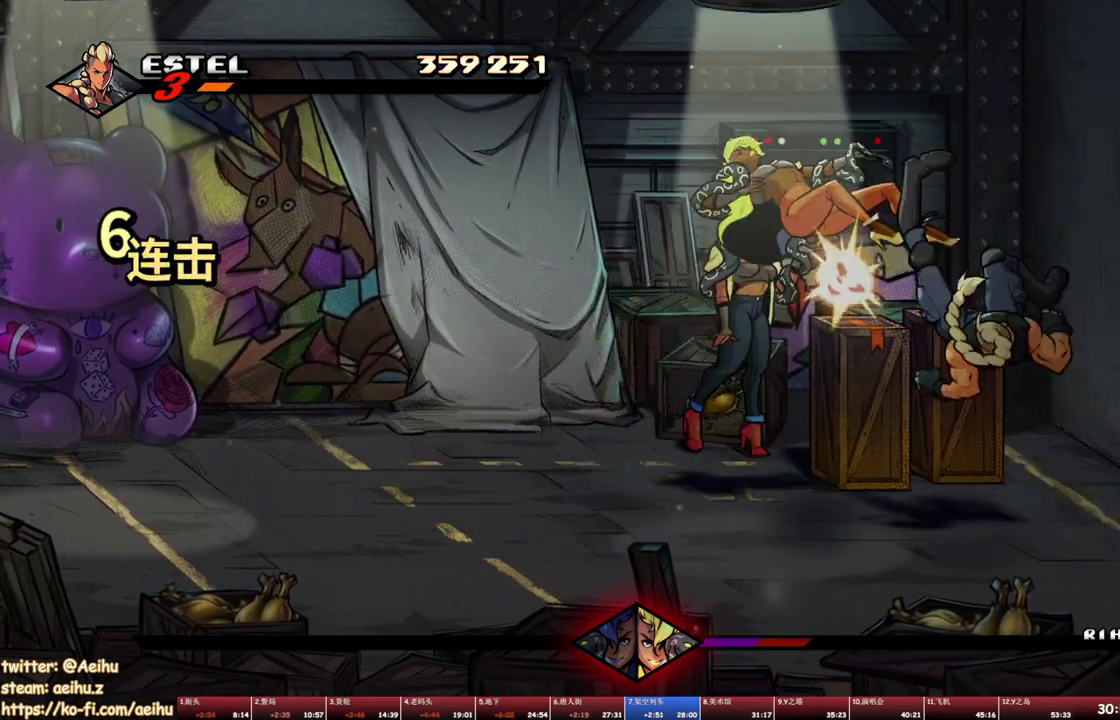
{"buttons": ["TRIANGLE", "DPAD_UP", "DPAD_LEFT"], "events": [[67, "SQUARE", "up"], [300, "TRIANGLE", "down"], [383, "TRIANGLE", "up"], [433, "TRIANGLE", "down"]]}
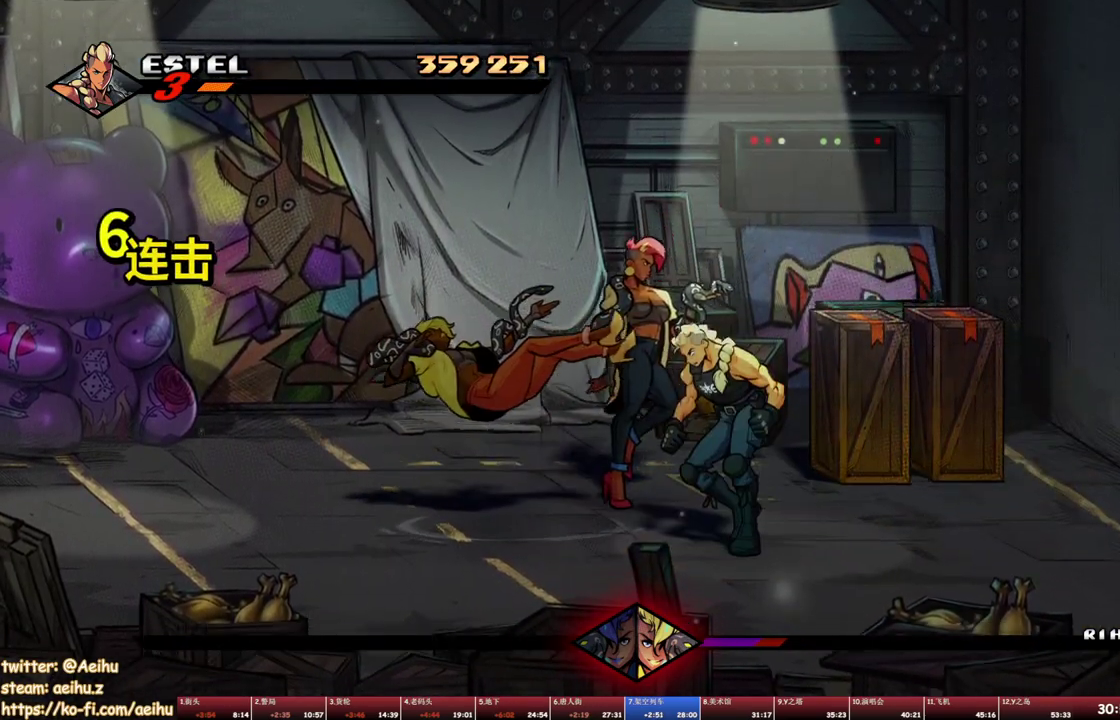
{"buttons": ["DPAD_LEFT"], "events": [[233, "TRIANGLE", "up"], [283, "DPAD_UP", "up"]]}
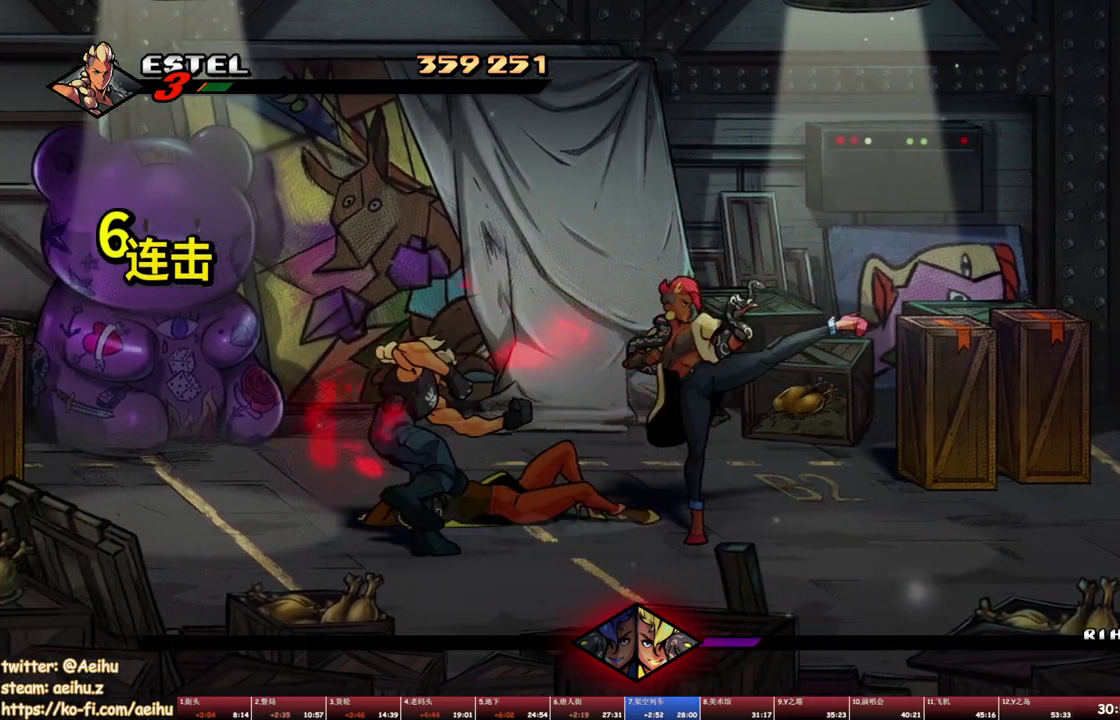
{"buttons": ["SQUARE"], "events": [[117, "DPAD_LEFT", "up"], [117, "DPAD_UP", "down"], [150, "DPAD_RIGHT", "down"], [300, "DPAD_UP", "up"], [333, "SQUARE", "down"], [367, "DPAD_RIGHT", "up"], [417, "SQUARE", "up"], [467, "SQUARE", "down"]]}
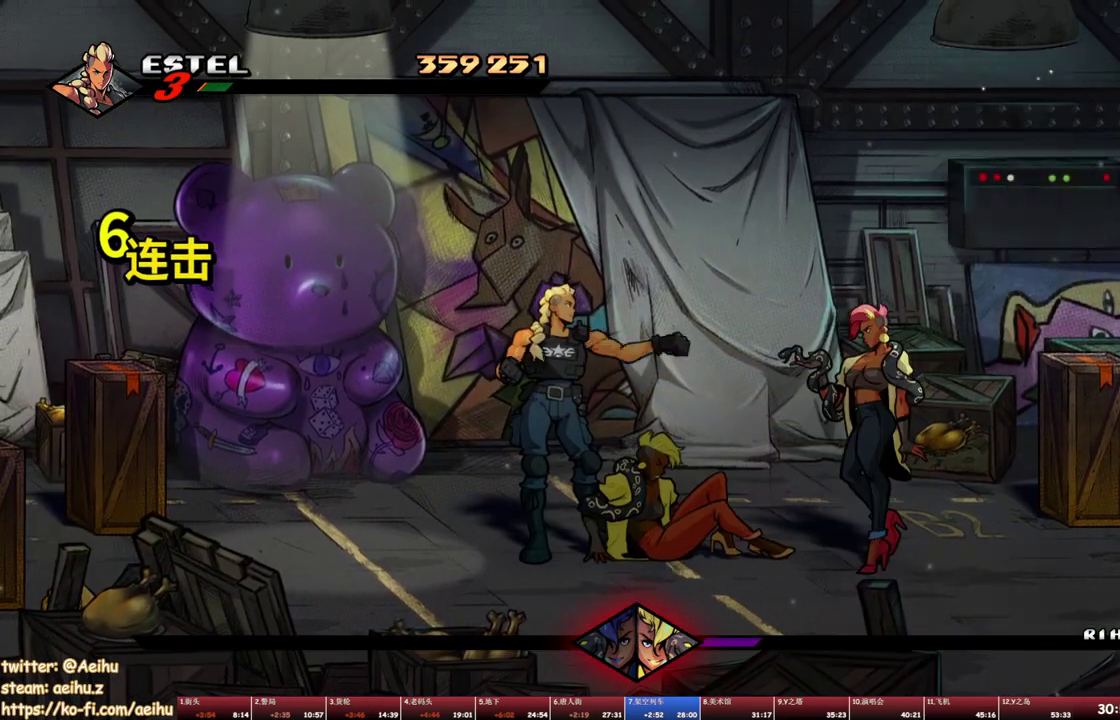
{"buttons": [], "events": [[33, "SQUARE", "up"], [100, "SQUARE", "down"], [183, "SQUARE", "up"], [250, "SQUARE", "down"], [333, "SQUARE", "up"], [383, "SQUARE", "down"], [467, "SQUARE", "up"]]}
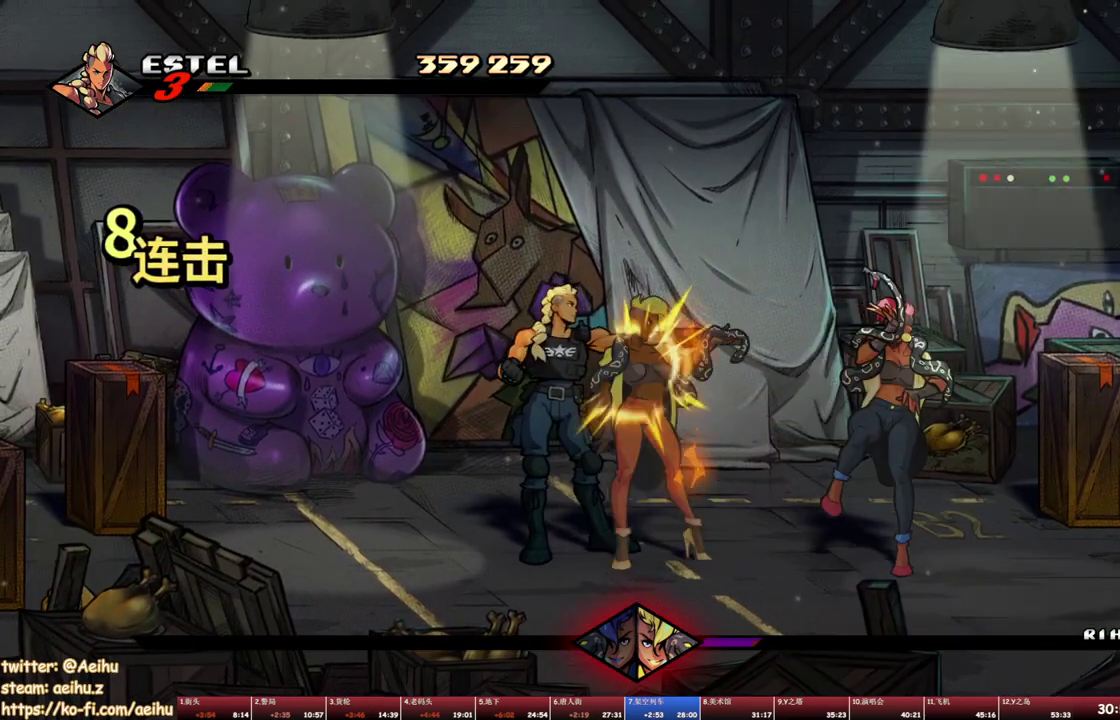
{"buttons": ["TRIANGLE", "DPAD_RIGHT"], "events": [[17, "SQUARE", "down"], [200, "SQUARE", "up"], [250, "SQUARE", "down"], [317, "SQUARE", "up"], [417, "DPAD_RIGHT", "down"], [483, "TRIANGLE", "down"]]}
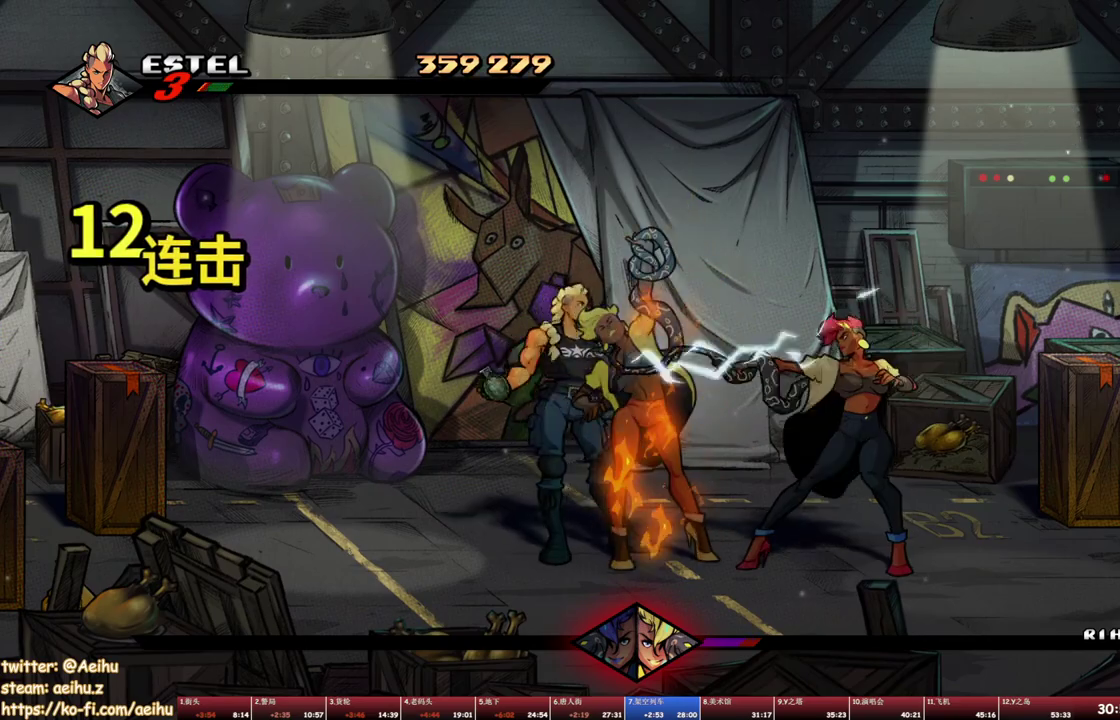
{"buttons": [], "events": [[200, "TRIANGLE", "up"], [250, "DPAD_RIGHT", "up"]]}
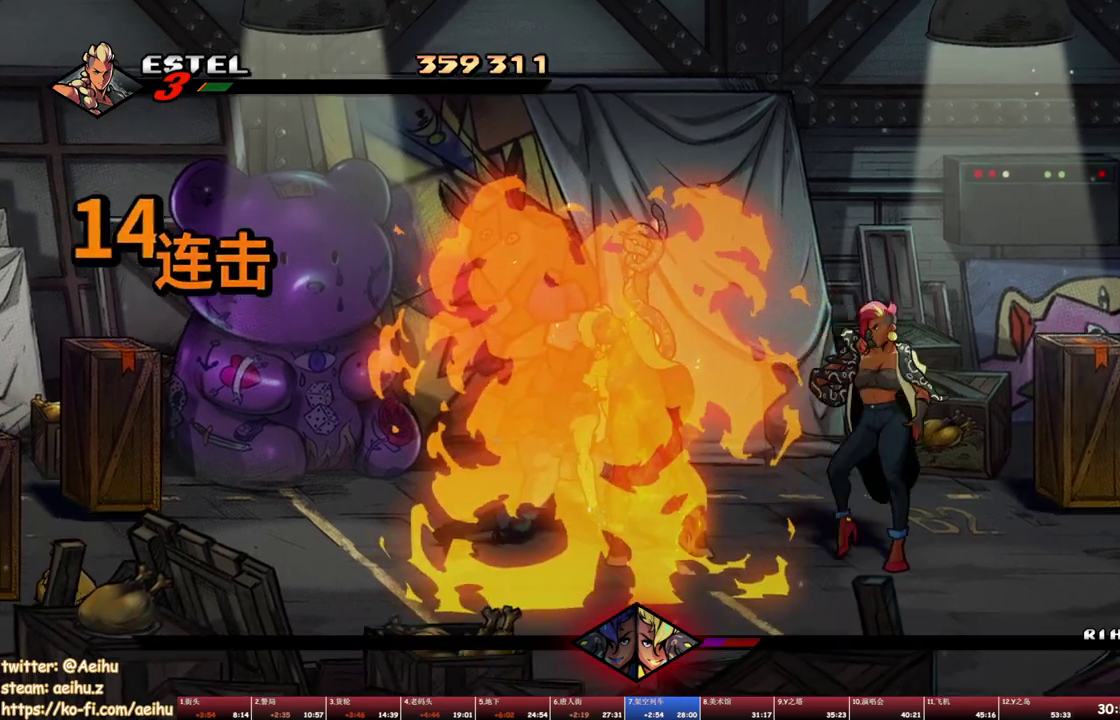
{"buttons": ["SQUARE", "DPAD_RIGHT"], "events": [[17, "SQUARE", "down"], [67, "SQUARE", "up"], [133, "DPAD_RIGHT", "down"], [167, "SQUARE", "down"], [233, "SQUARE", "up"], [283, "SQUARE", "down"], [350, "SQUARE", "up"], [400, "SQUARE", "down"], [450, "DPAD_RIGHT", "up"], [450, "SQUARE", "up"], [500, "DPAD_RIGHT", "down"], [500, "SQUARE", "down"]]}
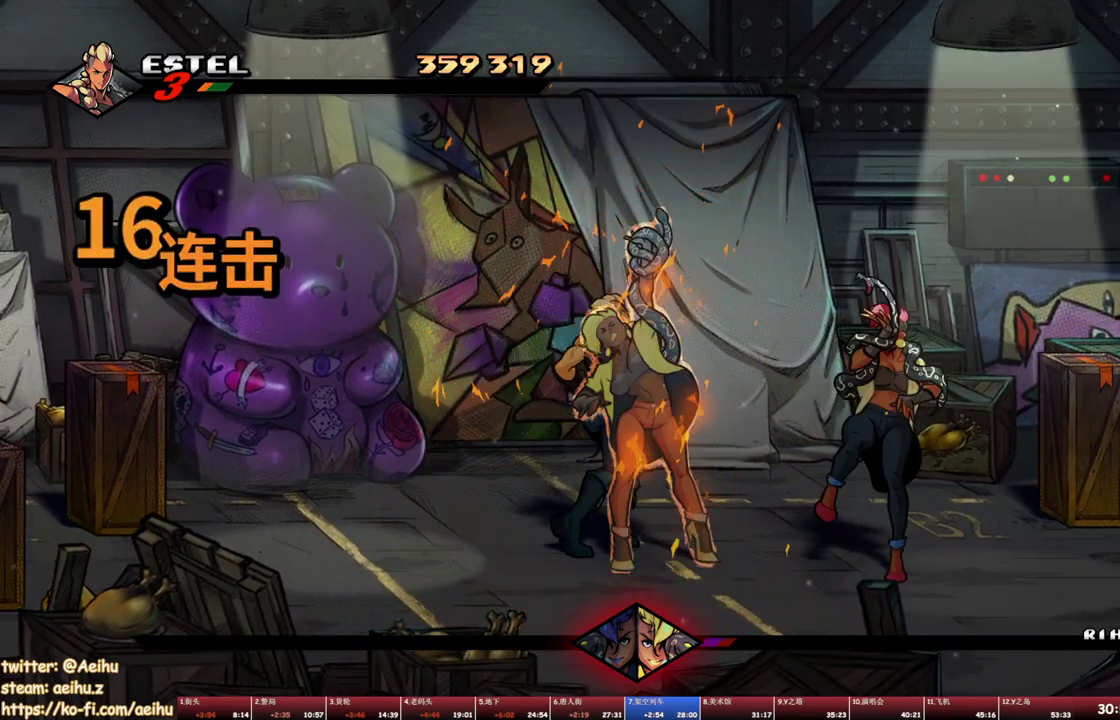
{"buttons": ["SQUARE", "DPAD_RIGHT"], "events": []}
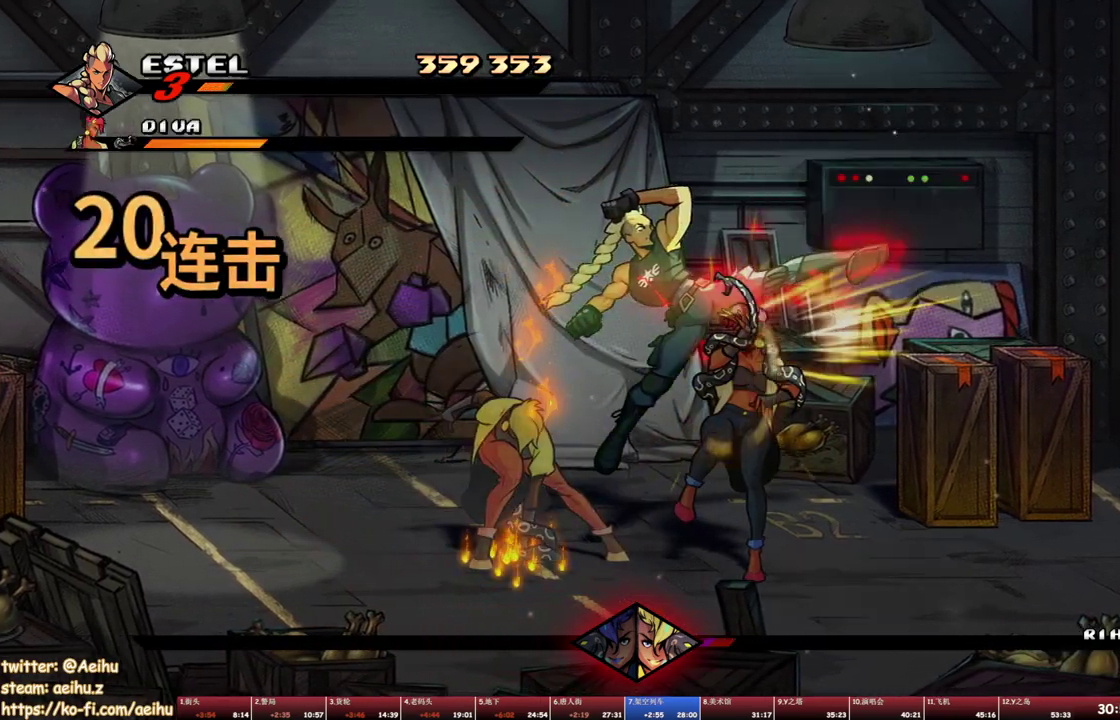
{"buttons": ["SQUARE", "DPAD_RIGHT"], "events": []}
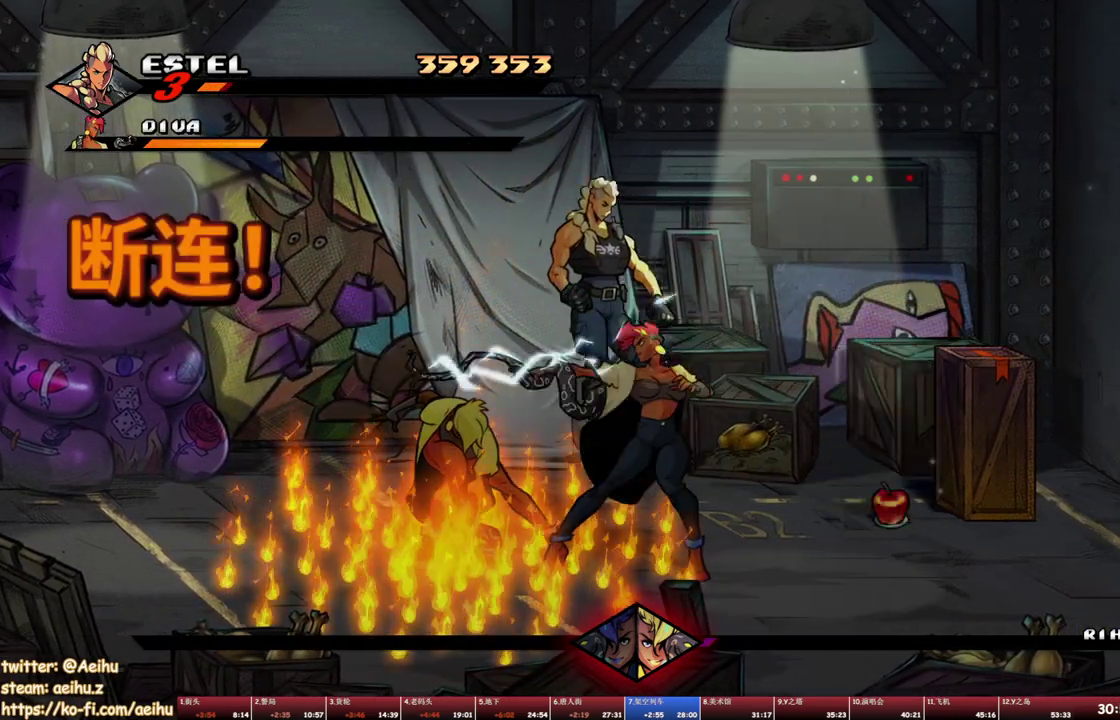
{"buttons": ["DPAD_RIGHT"], "events": [[50, "DPAD_RIGHT", "up"], [67, "SQUARE", "up"], [183, "DPAD_RIGHT", "down"], [400, "SQUARE", "down"], [500, "SQUARE", "up"]]}
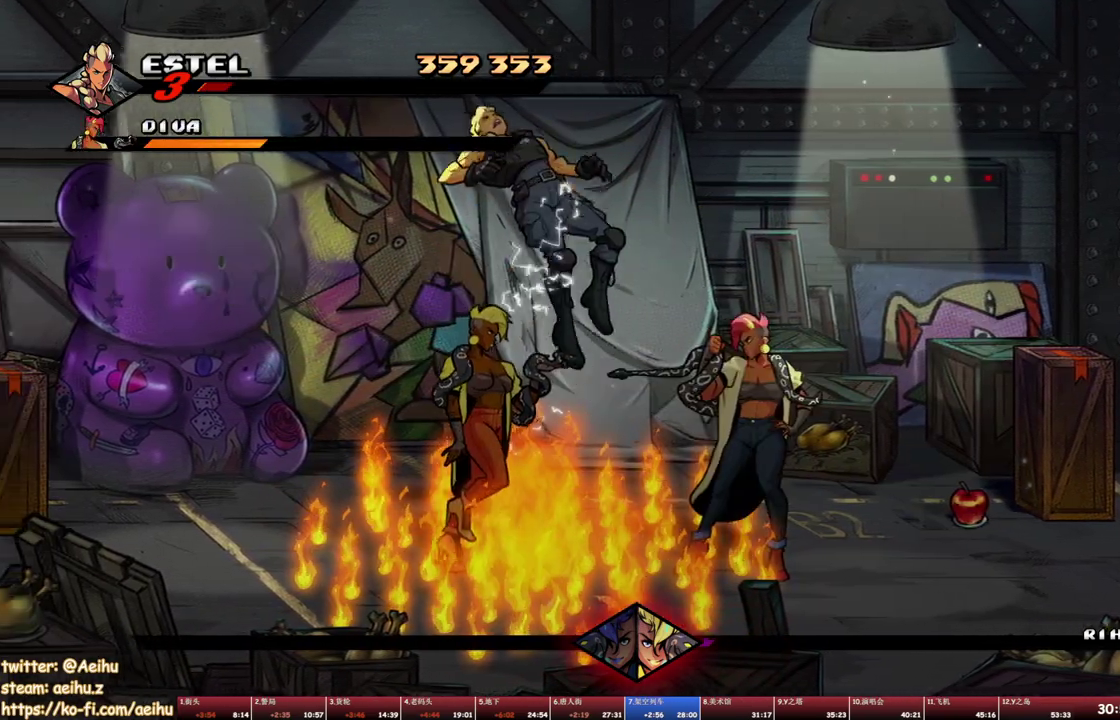
{"buttons": [], "events": [[50, "DPAD_RIGHT", "up"]]}
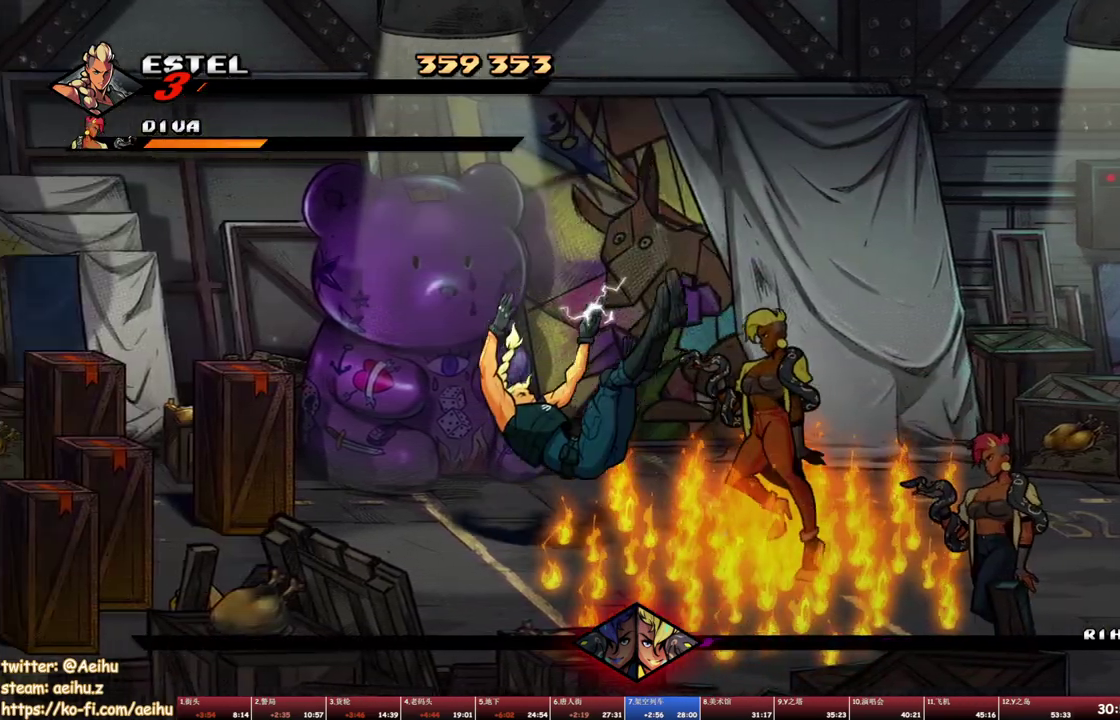
{"buttons": [], "events": [[33, "SQUARE", "down"], [83, "DPAD_LEFT", "down"], [150, "SQUARE", "up"], [233, "SQUARE", "down"], [333, "DPAD_LEFT", "up"], [350, "SQUARE", "up"]]}
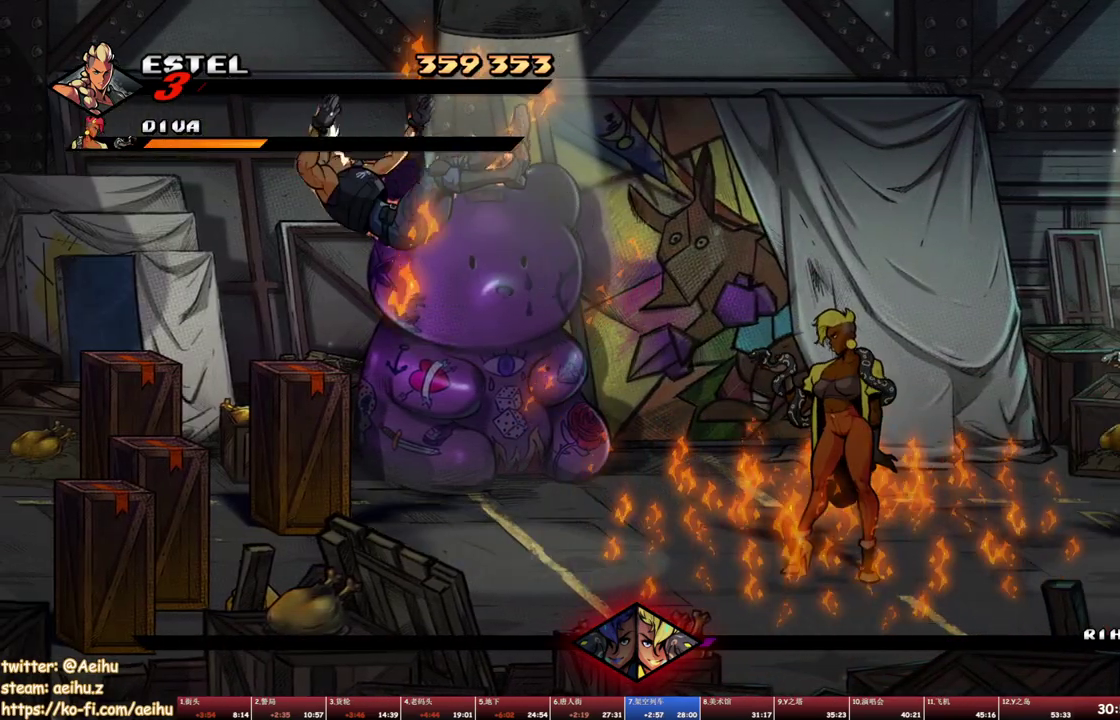
{"buttons": [], "events": [[17, "DPAD_RIGHT", "down"], [133, "SQUARE", "down"], [183, "DPAD_RIGHT", "up"], [267, "SQUARE", "up"]]}
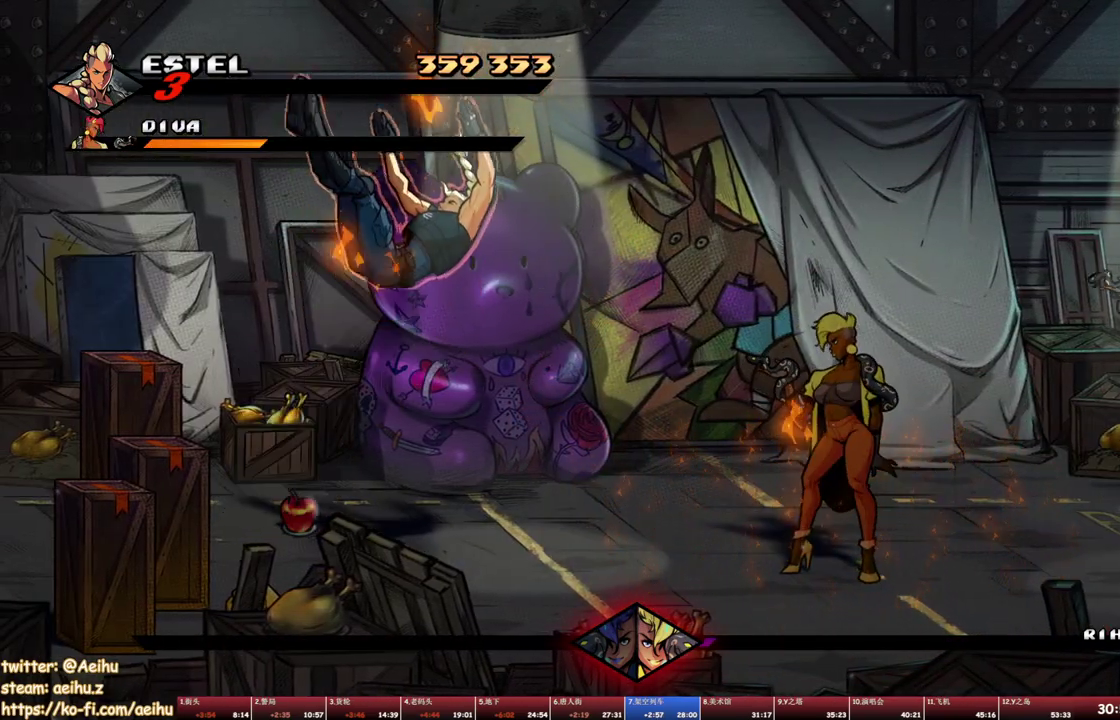
{"buttons": [], "events": [[233, "SQUARE", "down"], [283, "DPAD_RIGHT", "down"], [350, "SQUARE", "up"], [383, "DPAD_RIGHT", "up"]]}
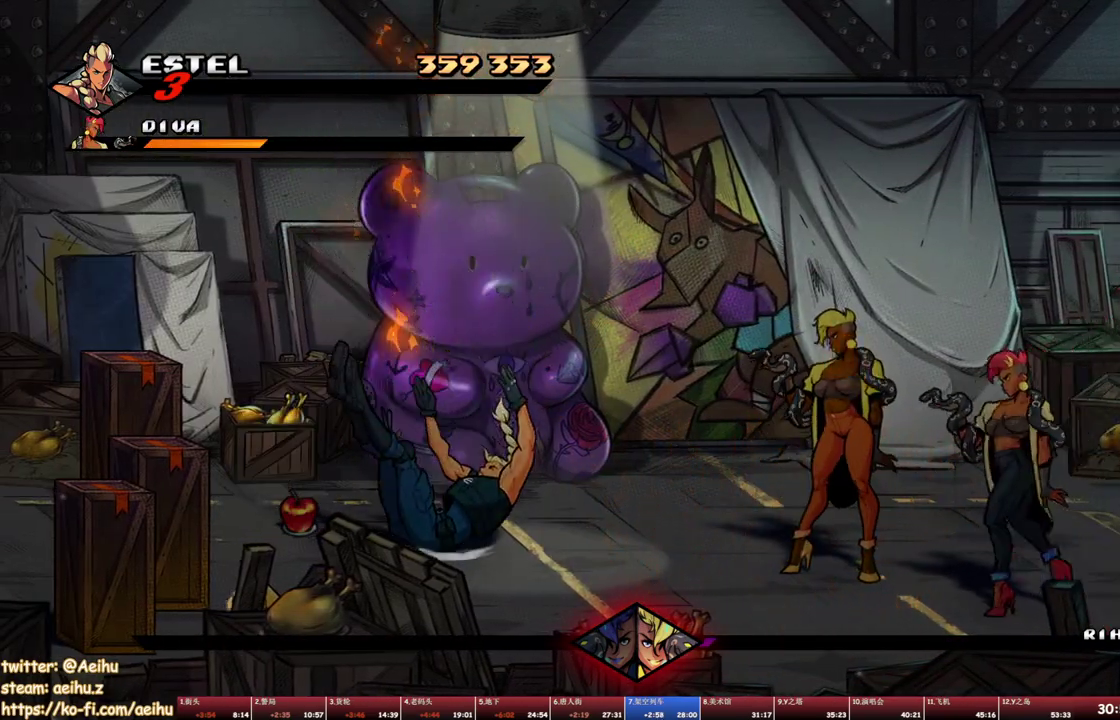
{"buttons": [], "events": [[283, "DPAD_RIGHT", "down"], [333, "SQUARE", "down"], [400, "DPAD_RIGHT", "up"], [450, "SQUARE", "up"]]}
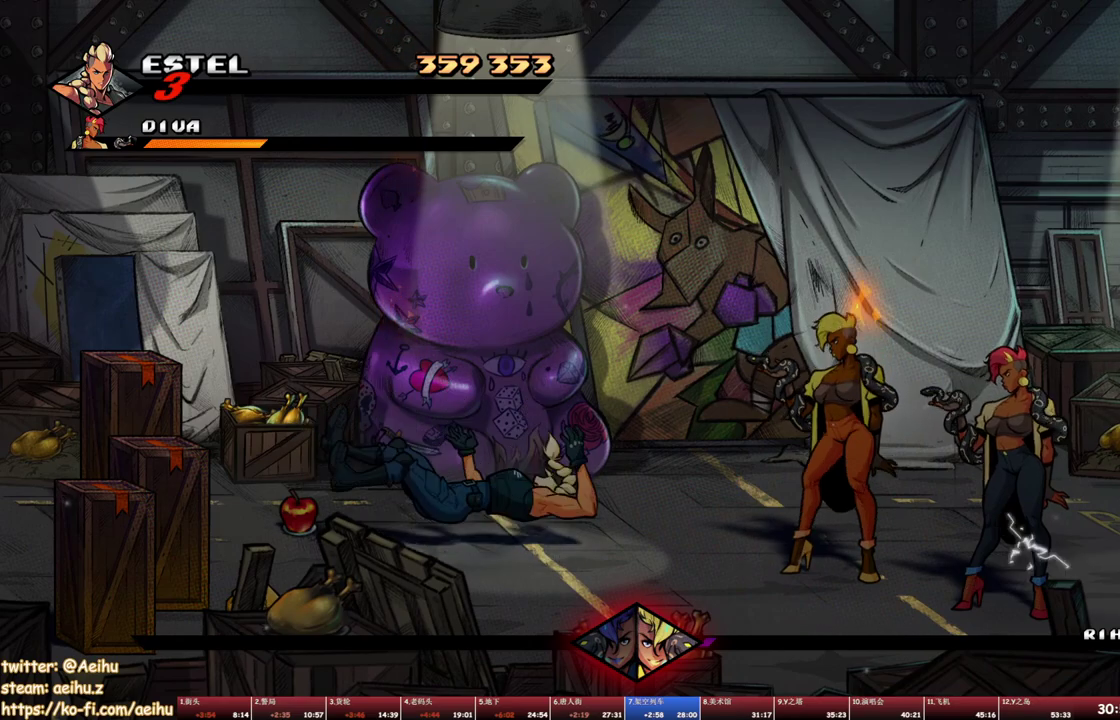
{"buttons": [], "events": []}
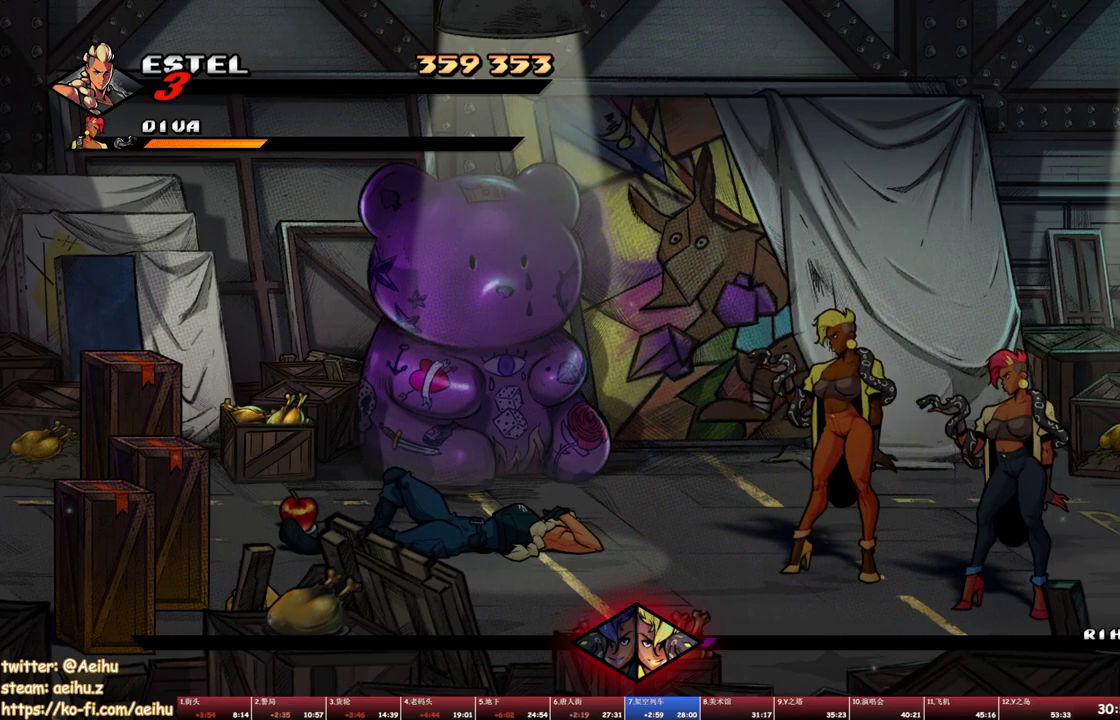
{"buttons": [], "events": []}
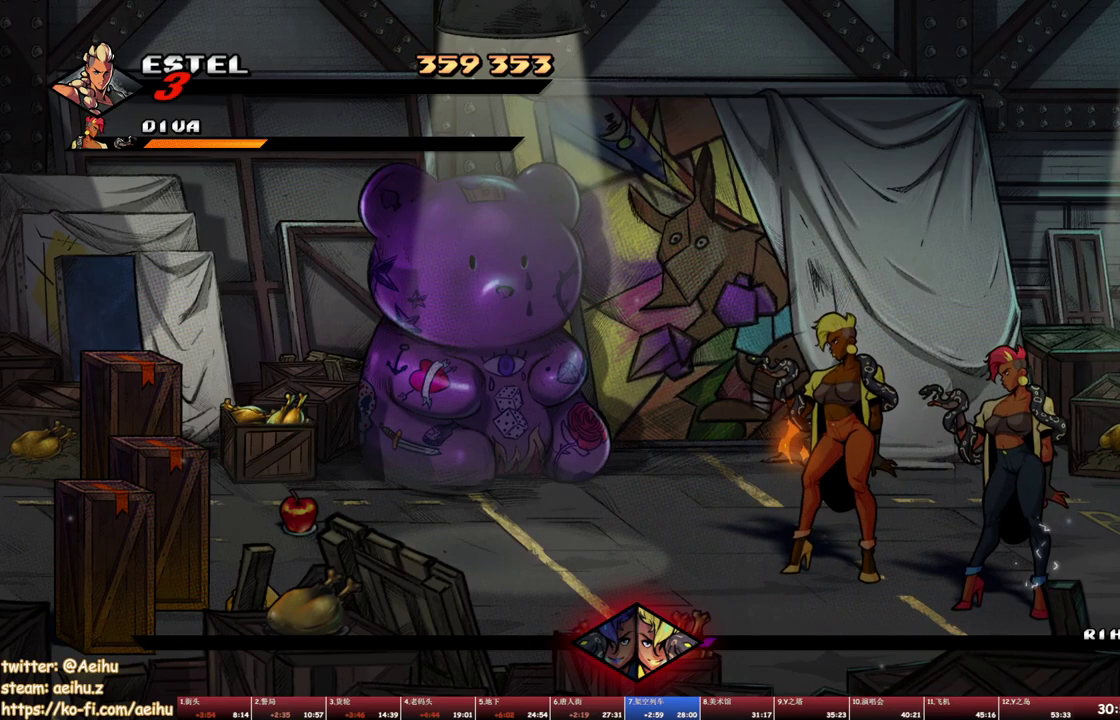
{"buttons": [], "events": []}
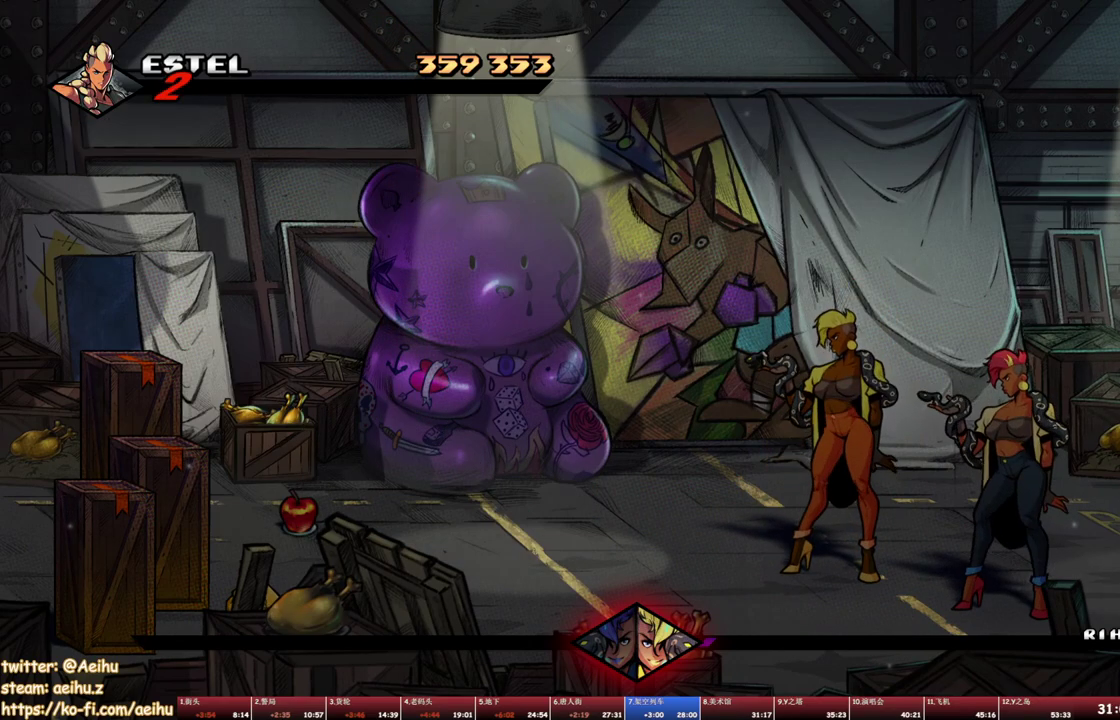
{"buttons": [], "events": []}
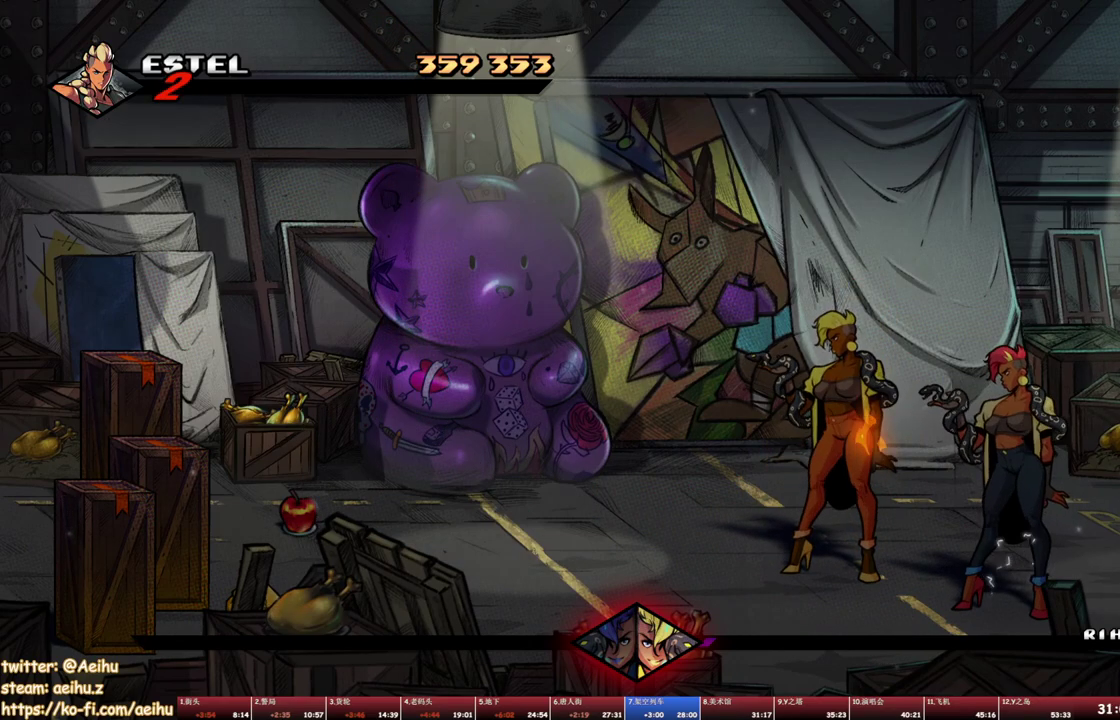
{"buttons": ["DPAD_RIGHT"], "events": [[350, "DPAD_RIGHT", "down"]]}
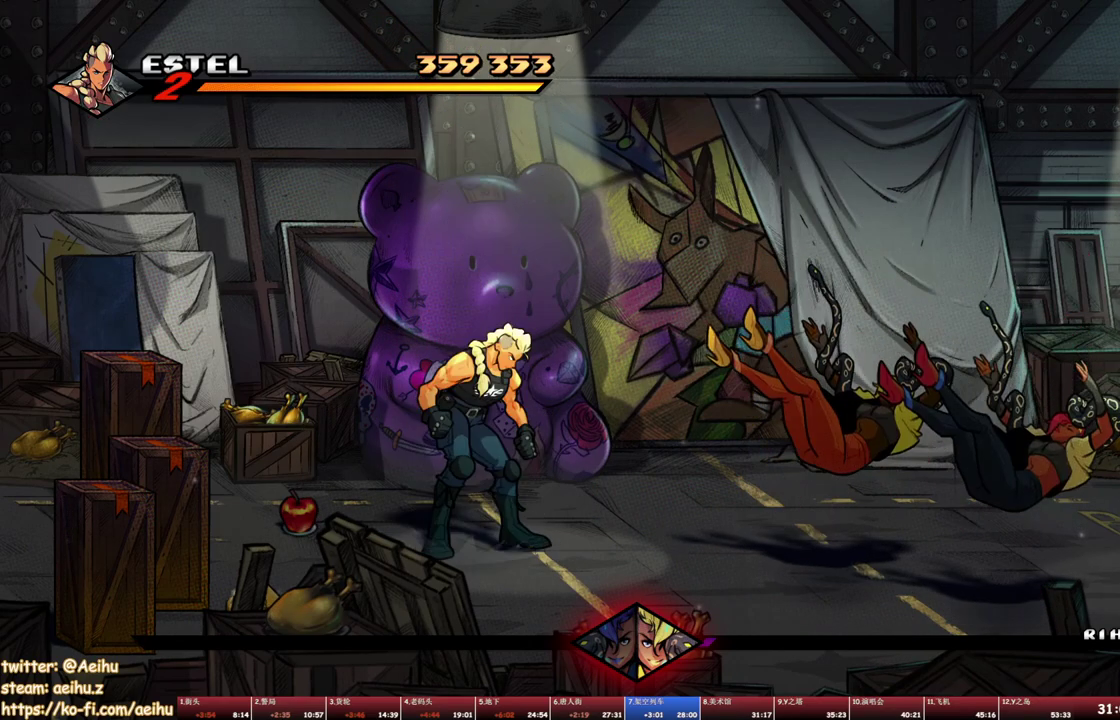
{"buttons": [], "events": [[367, "TRIANGLE", "down"], [467, "DPAD_RIGHT", "up"], [483, "TRIANGLE", "up"]]}
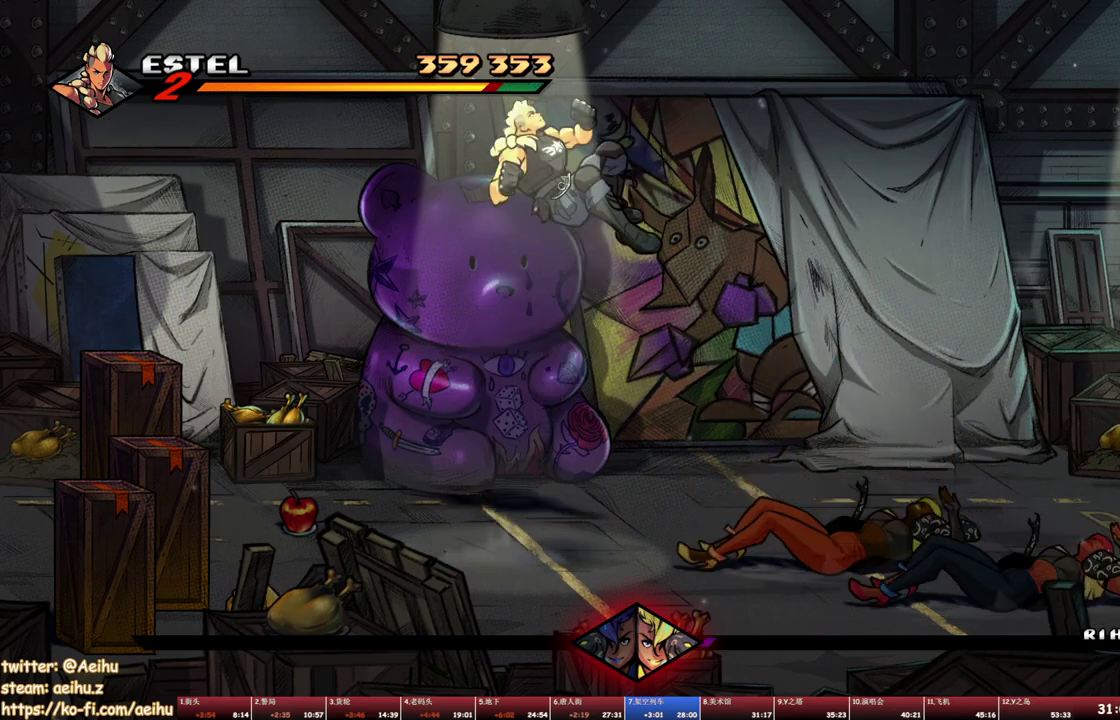
{"buttons": ["DPAD_DOWN", "DPAD_RIGHT"], "events": [[300, "DPAD_DOWN", "down"], [300, "DPAD_RIGHT", "down"]]}
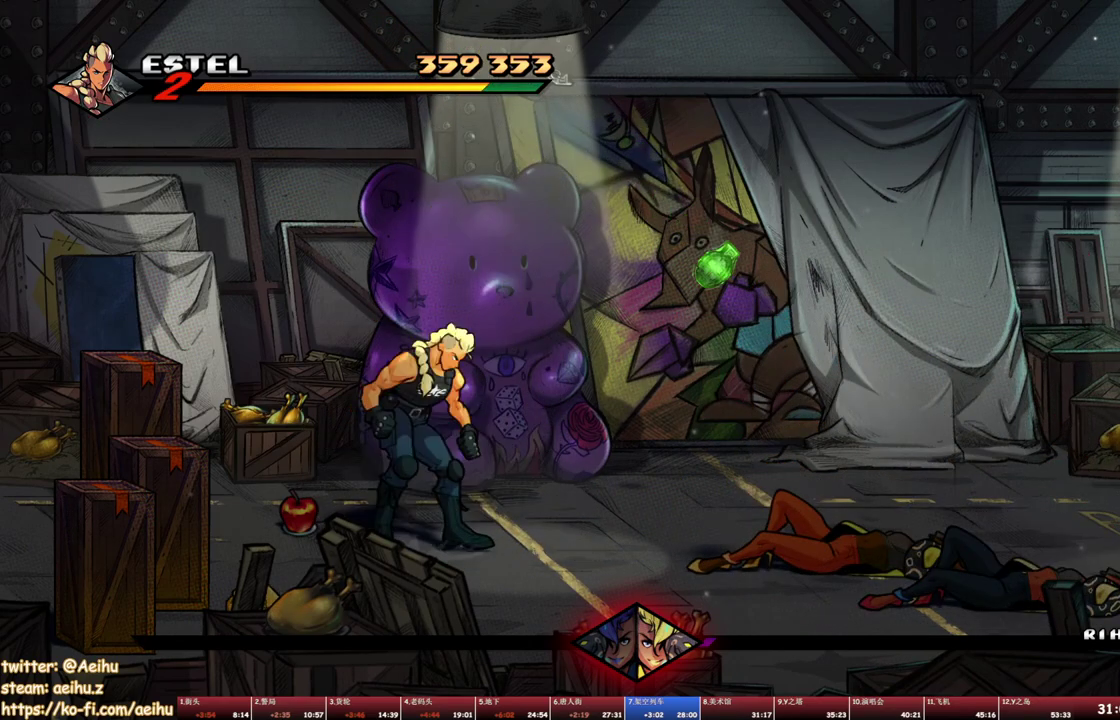
{"buttons": [], "events": [[217, "DPAD_DOWN", "up"], [217, "TRIANGLE", "down"], [400, "DPAD_RIGHT", "up"], [417, "TRIANGLE", "up"]]}
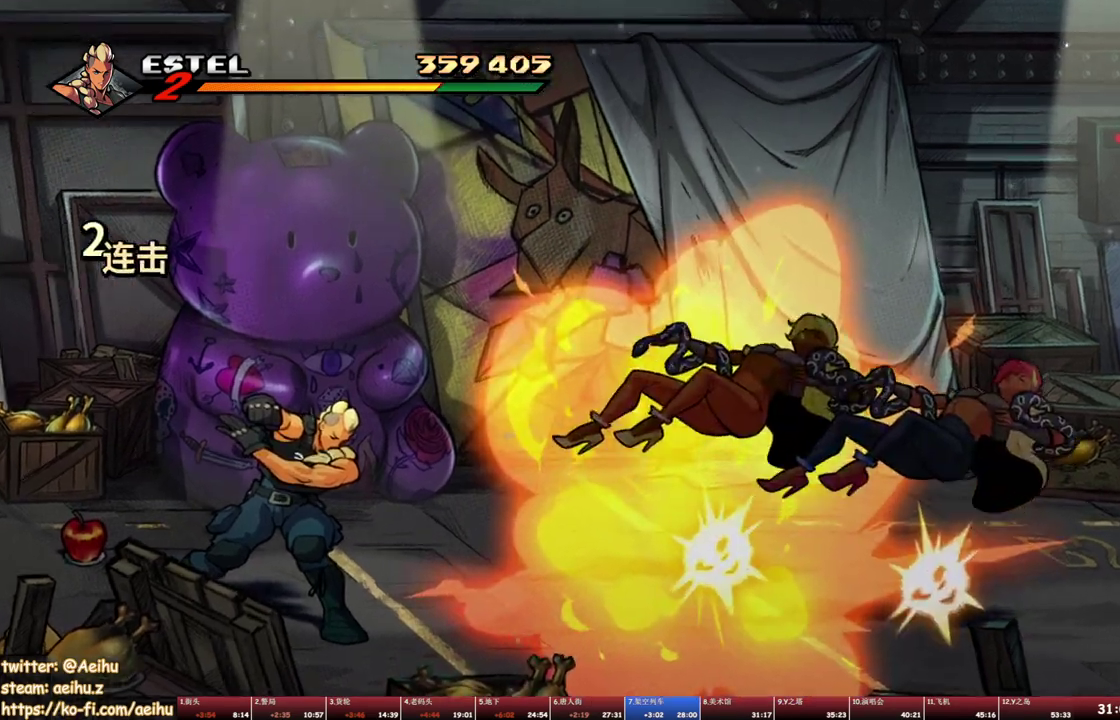
{"buttons": [], "events": []}
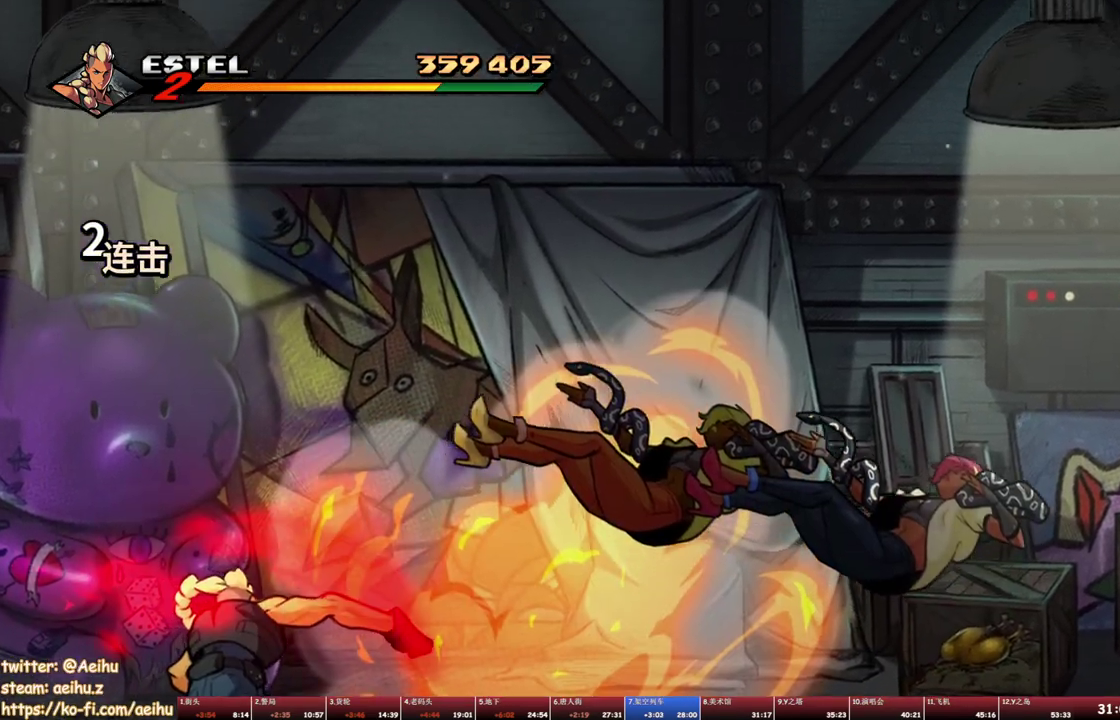
{"buttons": [], "events": []}
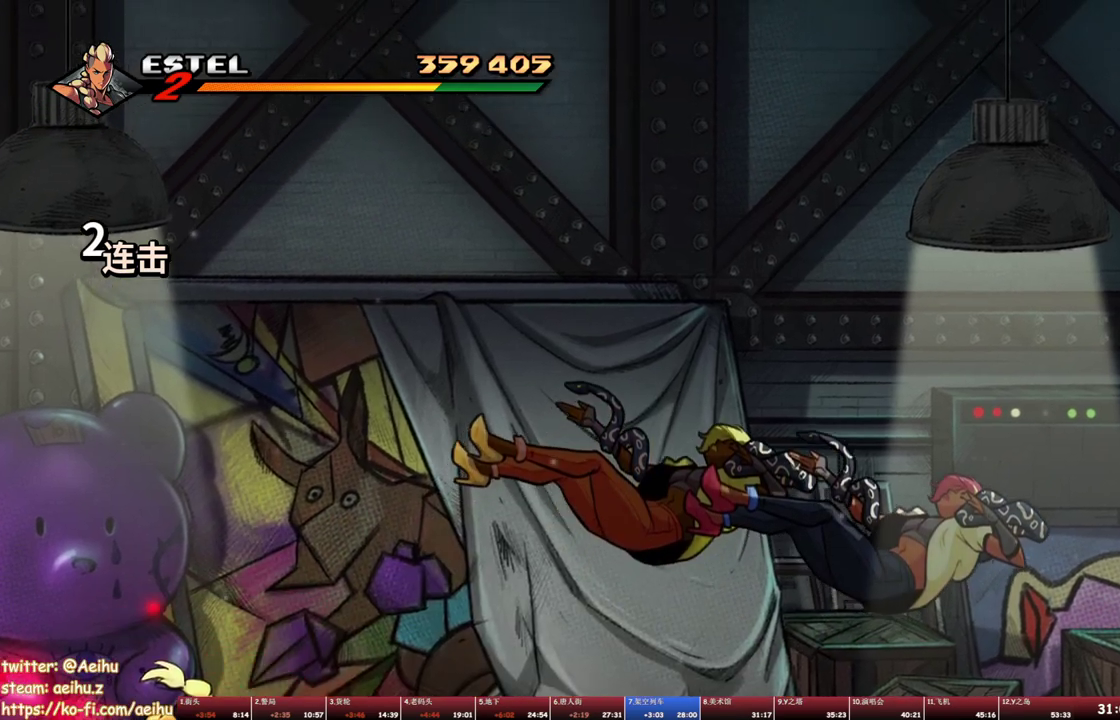
{"buttons": [], "events": []}